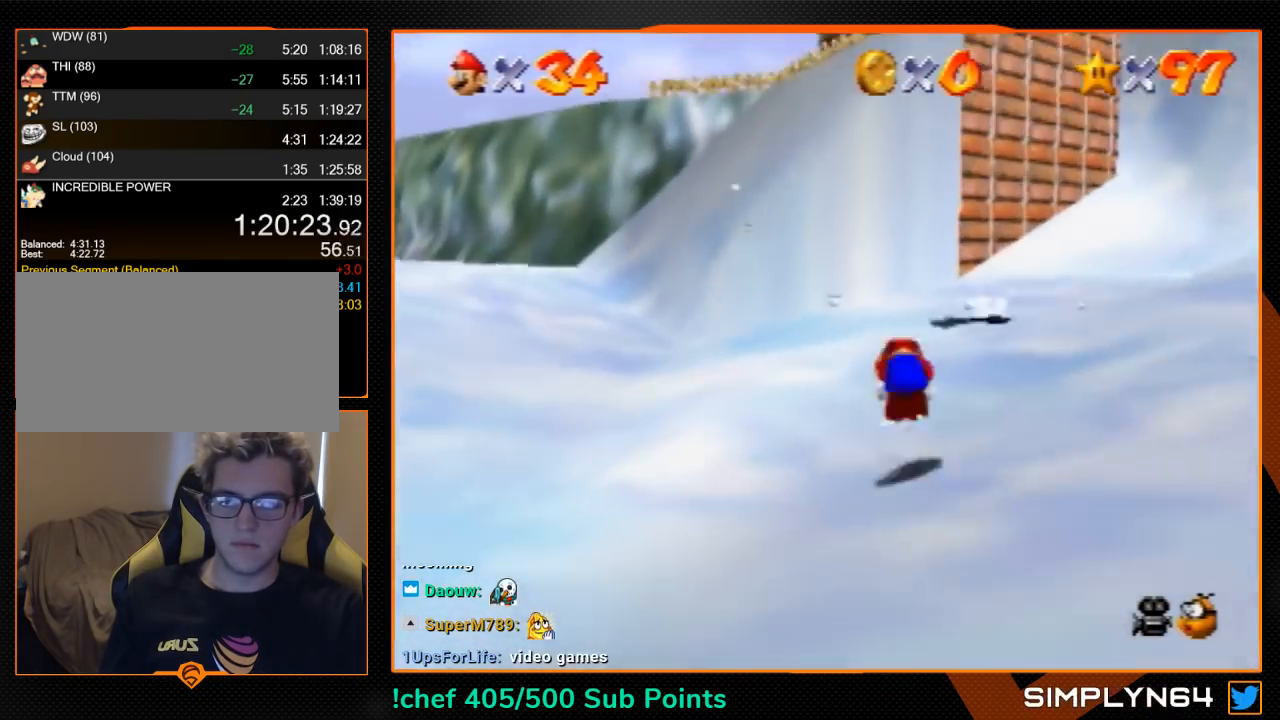
Gameplay with a controller (Nintendo layout); each line is a JSON object with the inputs held at the frame after it. "events" lists button and stick changes between this image and that frame as [ms after this image, input, new state], when the widget could be followed in between. Not read: L1 L3 R3.
{"buttons": ["A", "B"], "left_stick": "up", "events": [[33, "C_DOWN", "down"], [100, "B", "up"], [100, "C_DOWN", "up"], [200, "left_stick", "up"], [500, "B", "down"]]}
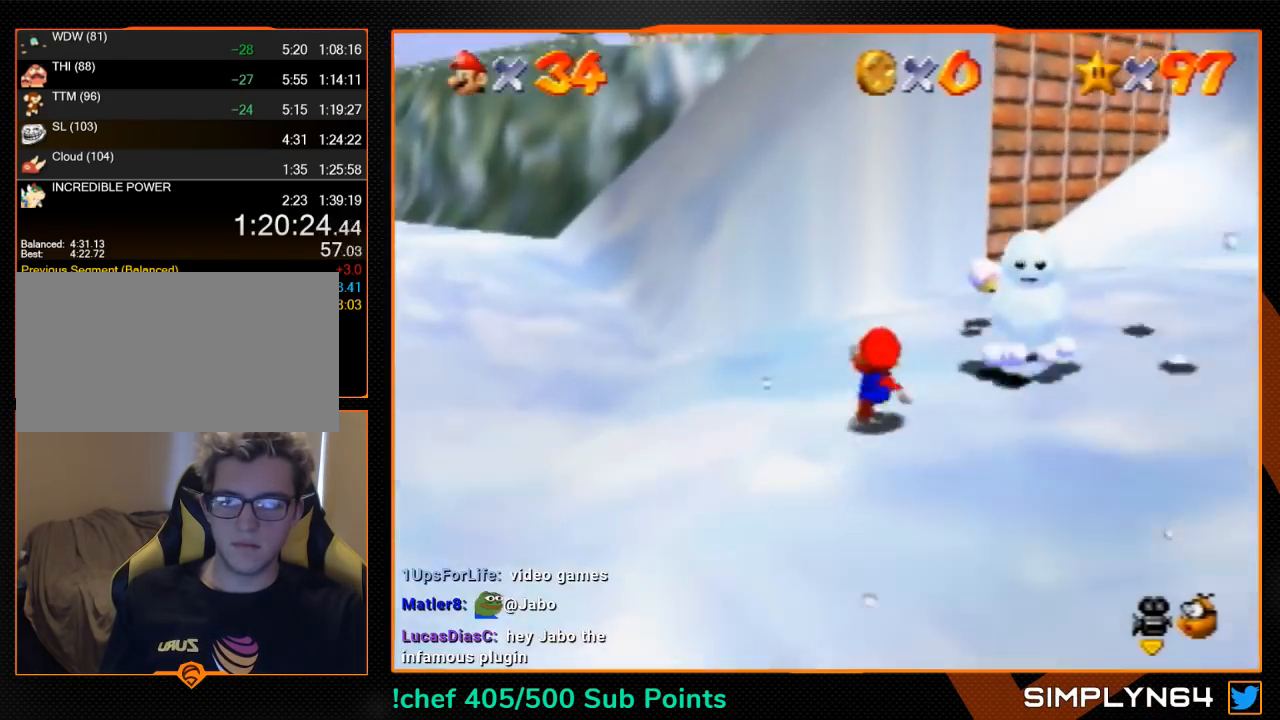
{"buttons": ["A"], "left_stick": "up", "events": [[33, "A", "up"], [67, "B", "up"], [367, "A", "down"]]}
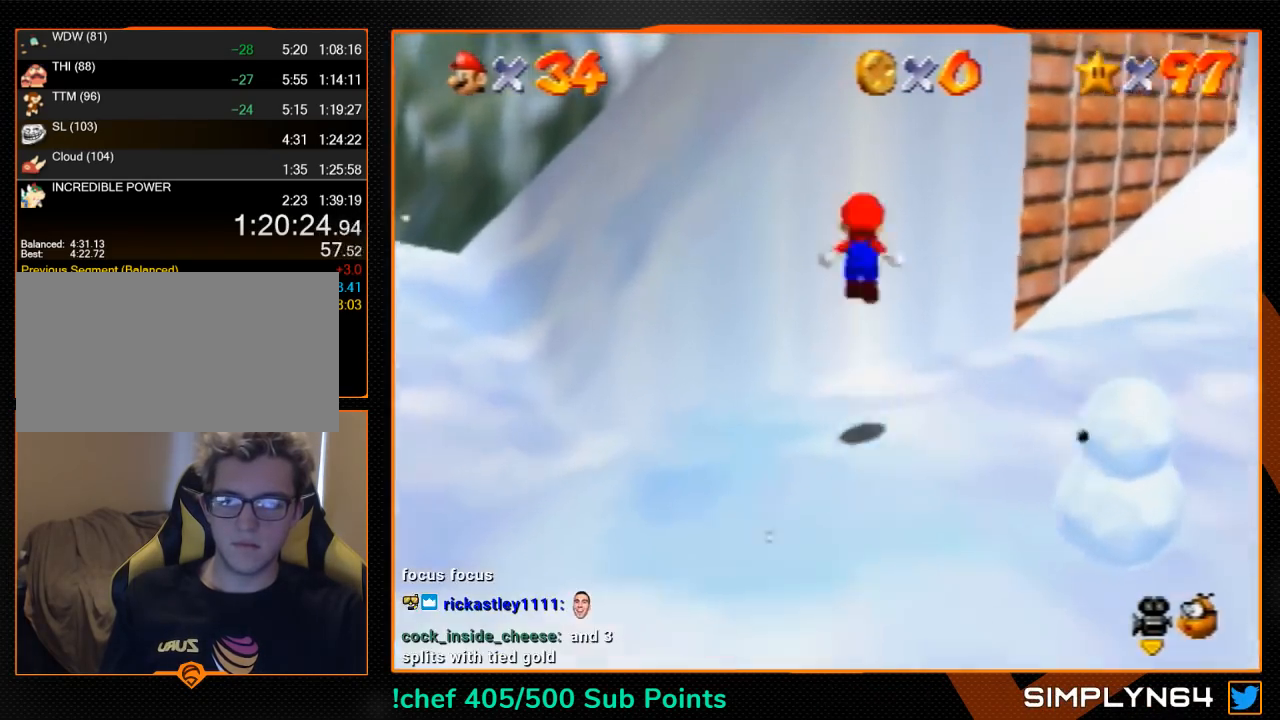
{"buttons": ["A"], "left_stick": "up-right", "events": [[133, "left_stick", "up-left"], [300, "A", "up"], [367, "A", "down"], [367, "left_stick", "up-right"]]}
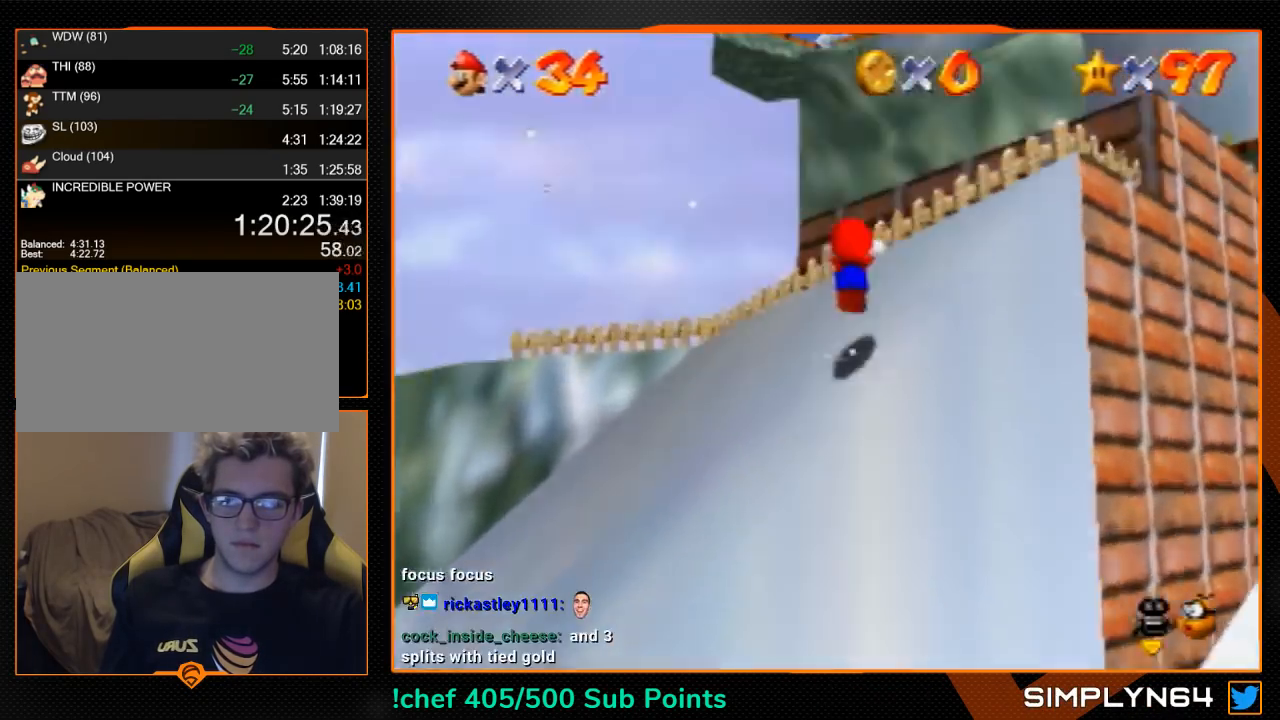
{"buttons": ["A"], "left_stick": "up-right", "events": []}
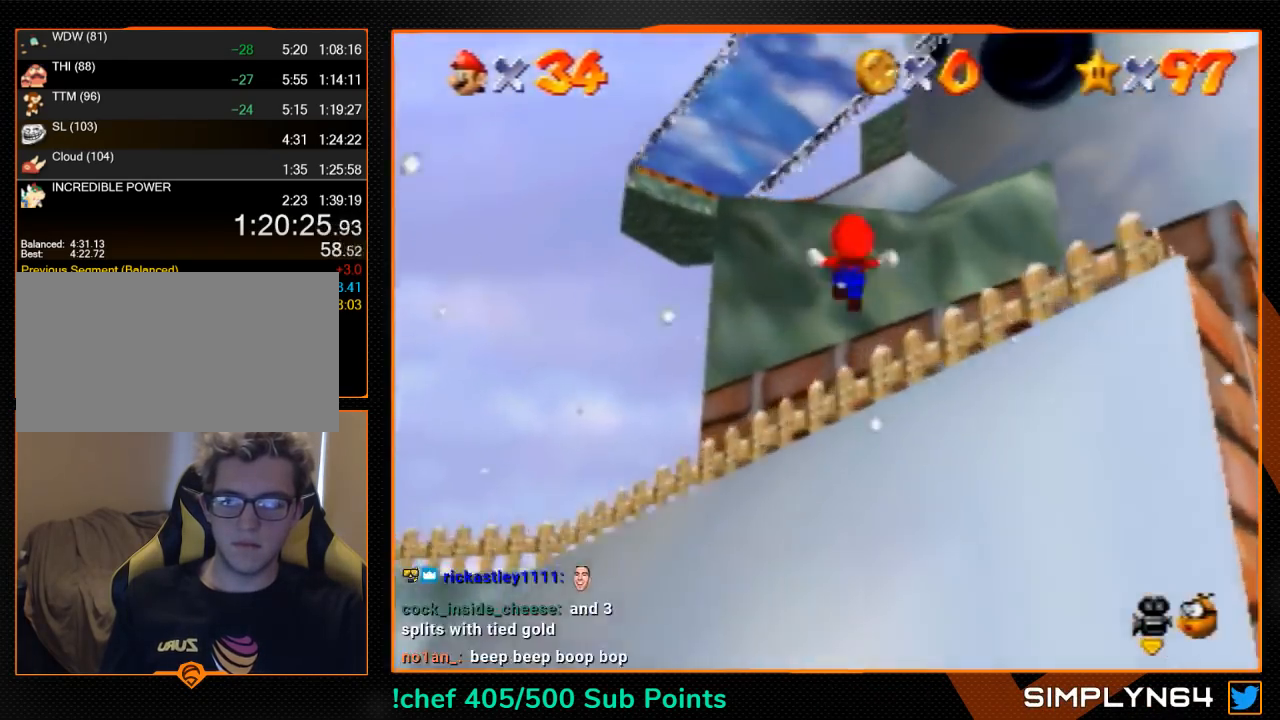
{"buttons": [], "left_stick": "up", "events": [[133, "left_stick", "center"], [300, "left_stick", "up"], [367, "B", "down"], [467, "A", "up"], [467, "B", "up"]]}
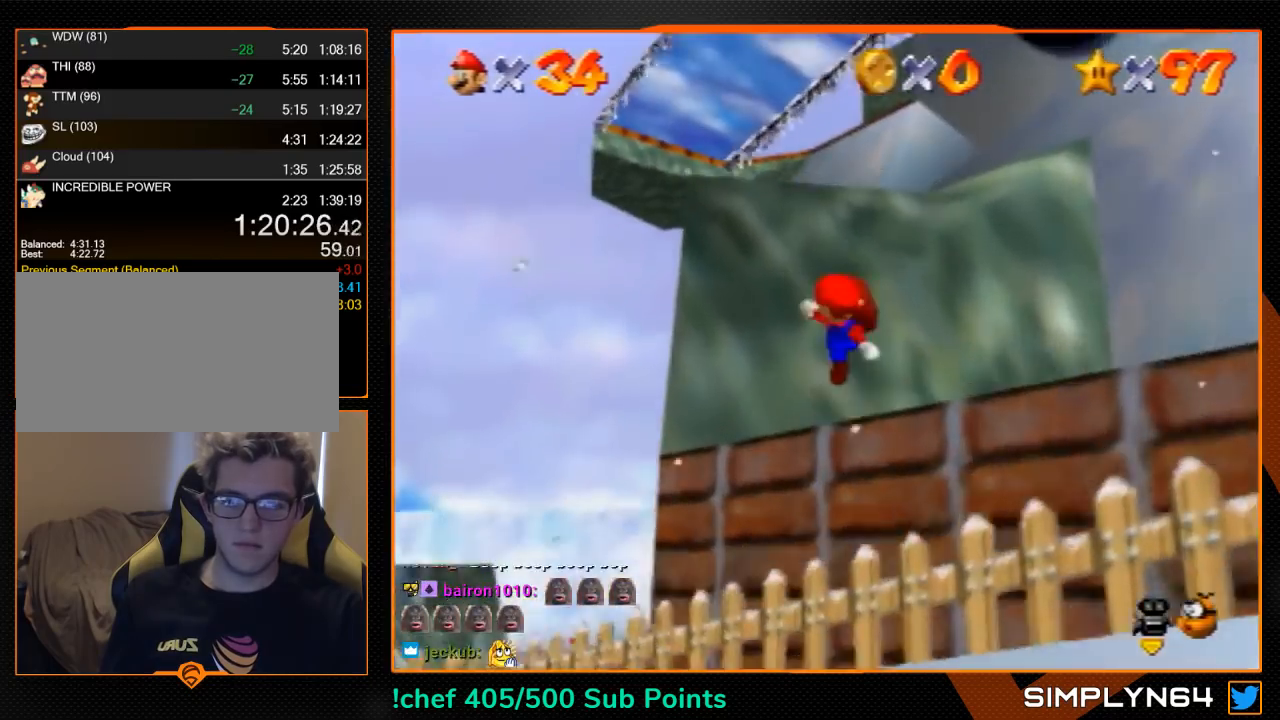
{"buttons": ["A"], "left_stick": "up-right", "events": [[267, "A", "down"], [267, "left_stick", "up-right"]]}
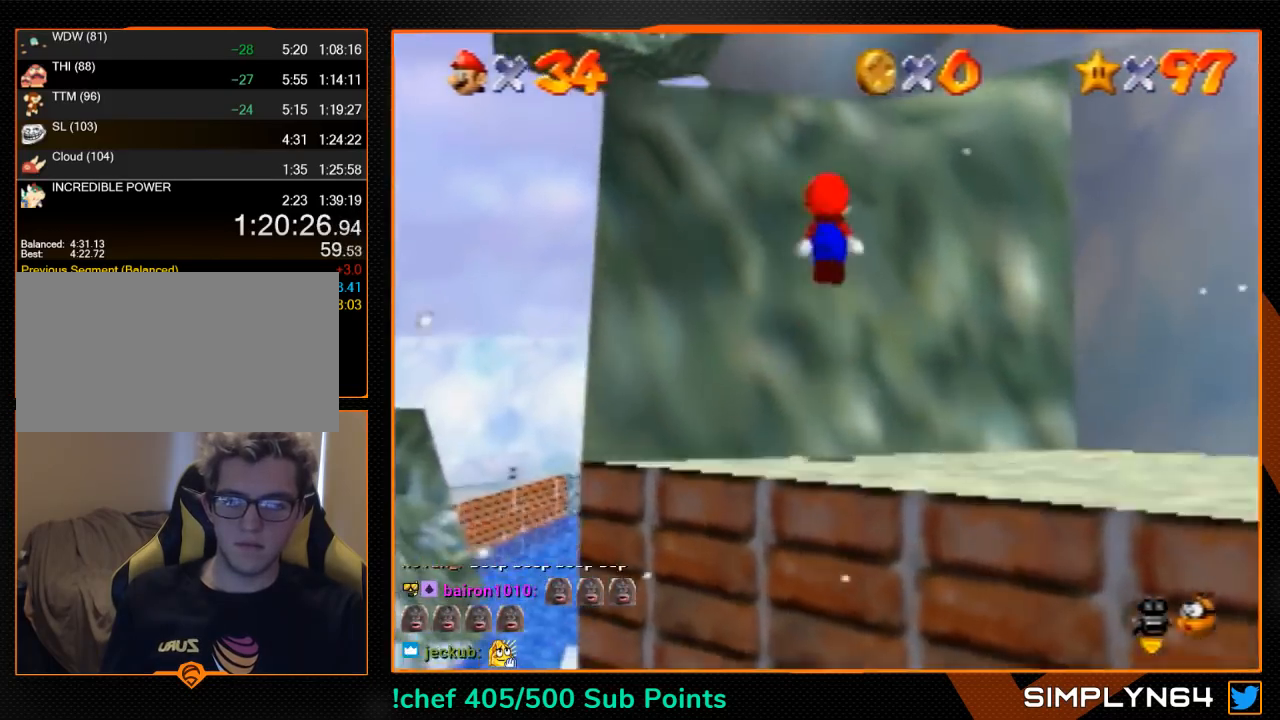
{"buttons": [], "left_stick": "up-right", "events": [[67, "A", "up"], [233, "A", "down"], [367, "A", "up"], [400, "A", "down"], [500, "A", "up"]]}
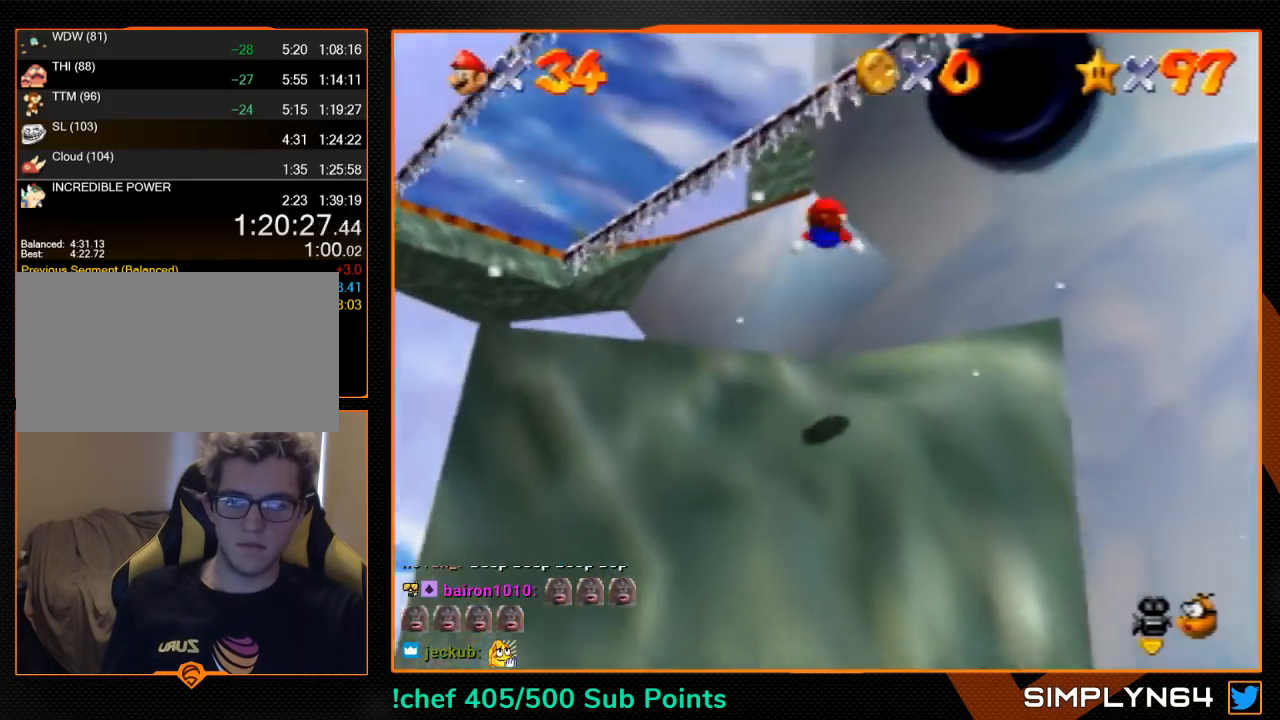
{"buttons": [], "left_stick": "up-right", "events": [[100, "C_RIGHT", "down"], [167, "C_RIGHT", "up"], [233, "C_RIGHT", "down"], [333, "C_RIGHT", "up"], [367, "C_RIGHT", "down"], [467, "C_RIGHT", "up"]]}
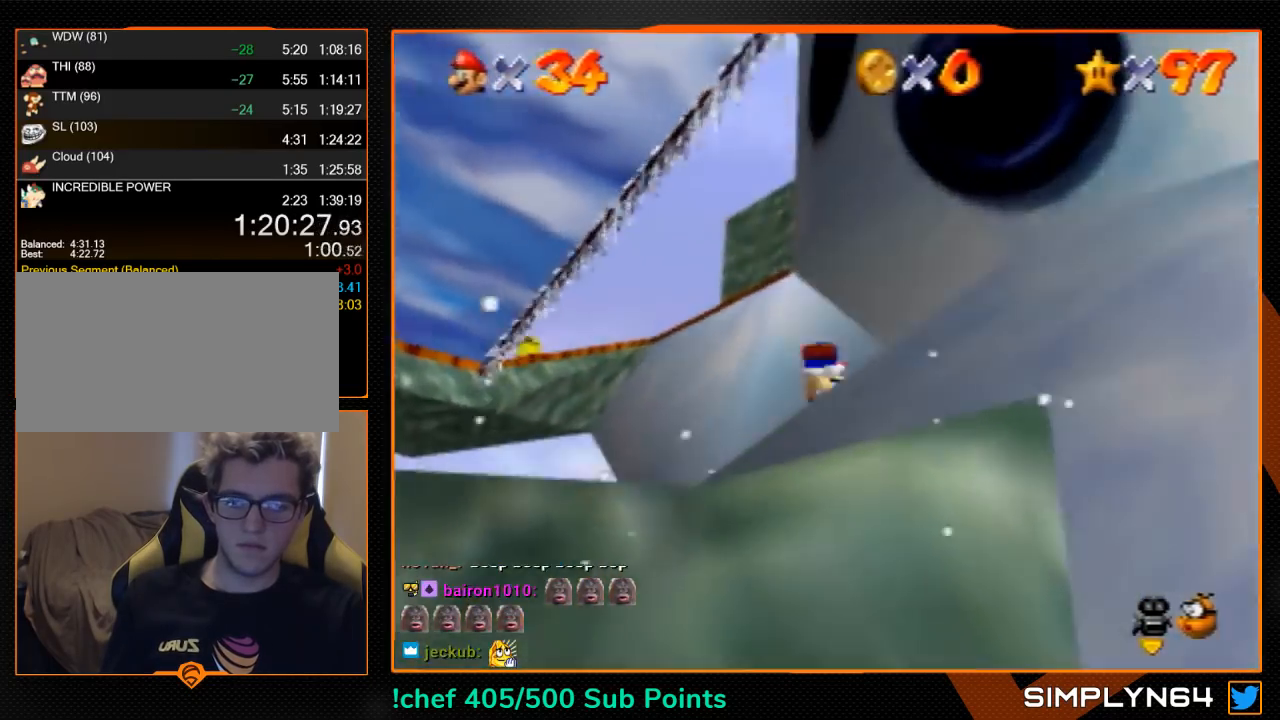
{"buttons": [], "left_stick": "up", "events": [[167, "left_stick", "up"]]}
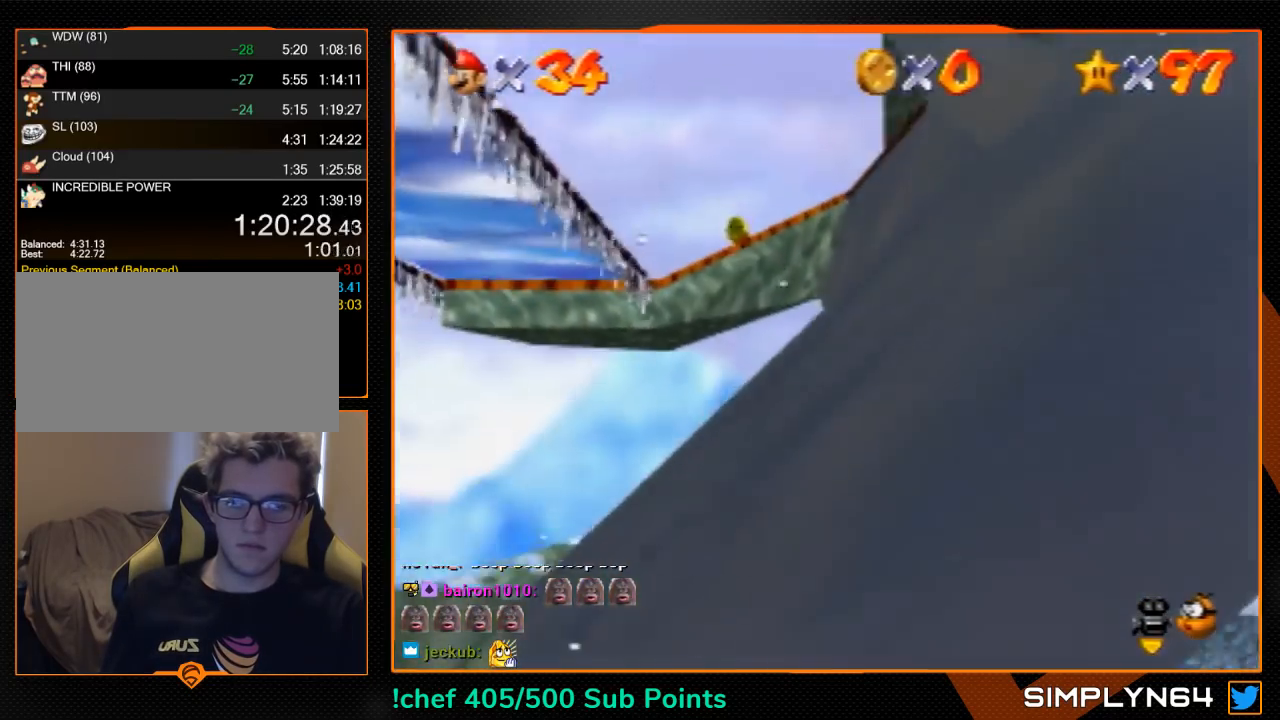
{"buttons": [], "left_stick": "up", "events": [[33, "A", "down"], [67, "left_stick", "up-right"], [267, "left_stick", "up"], [400, "A", "up"]]}
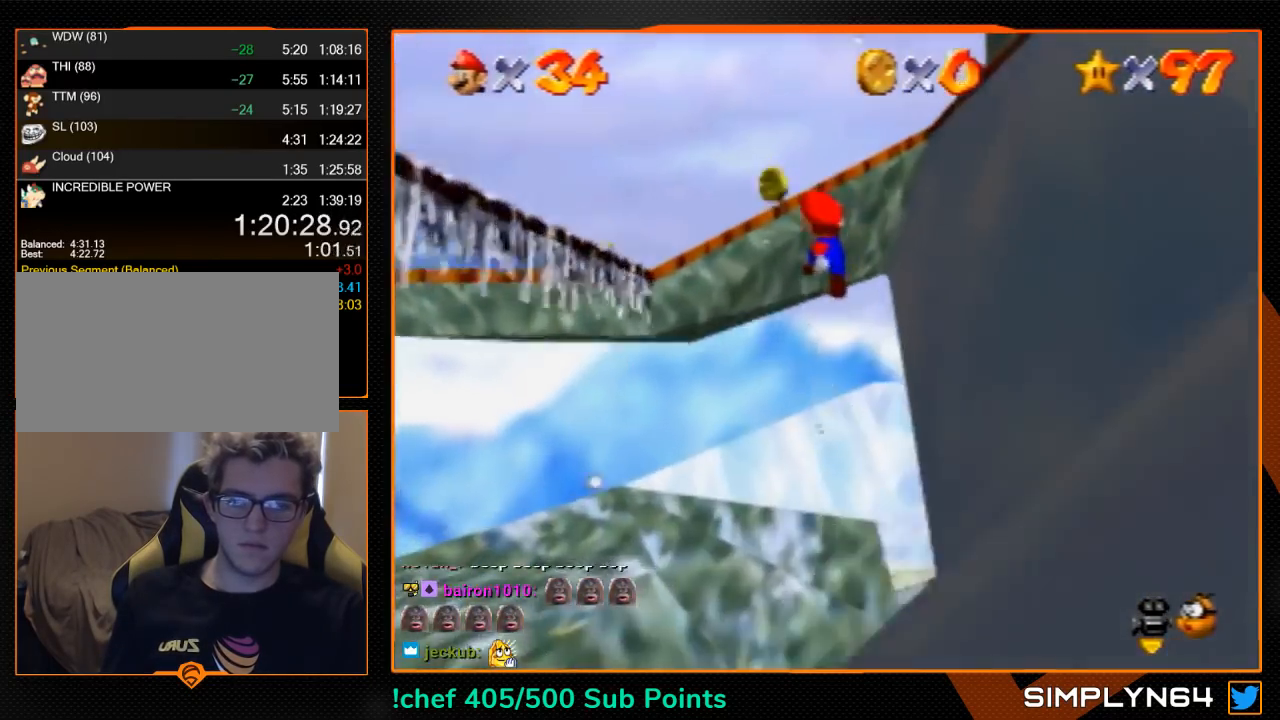
{"buttons": ["A"], "left_stick": "right", "events": [[67, "A", "down"], [267, "left_stick", "up-right"], [467, "left_stick", "right"]]}
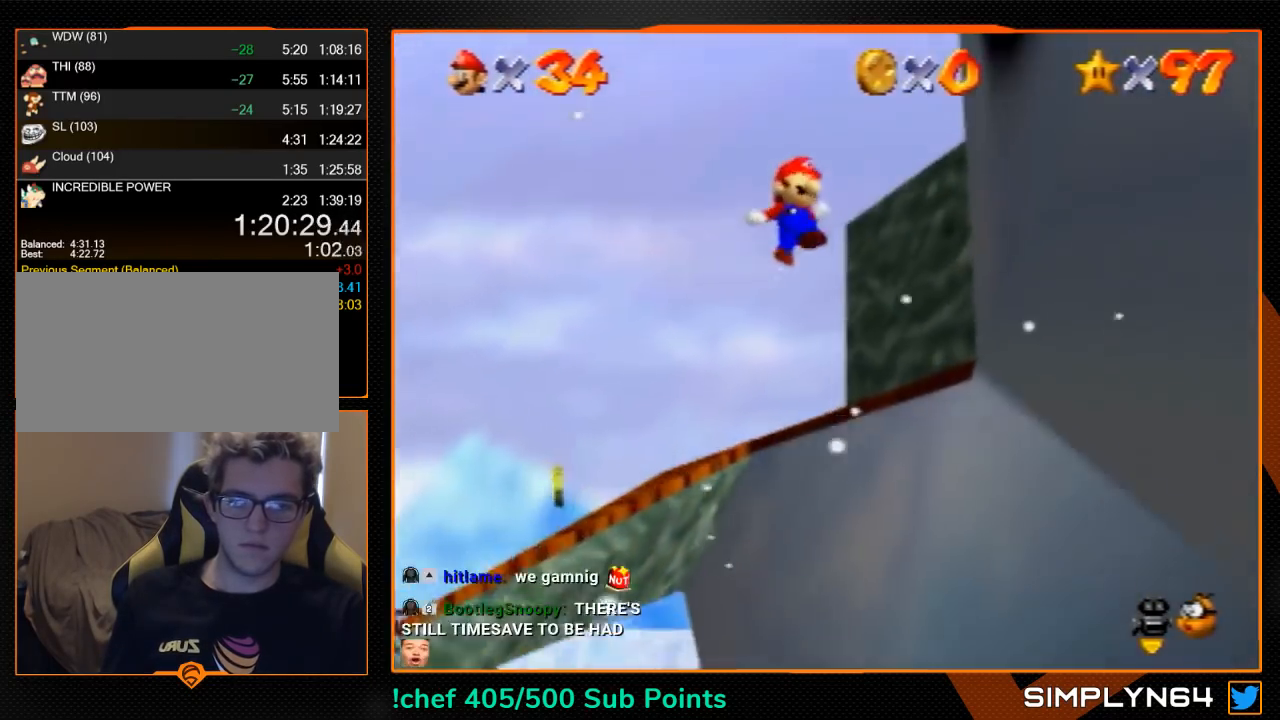
{"buttons": [], "left_stick": "right", "events": [[100, "A", "up"], [333, "A", "down"], [400, "A", "up"], [467, "A", "down"], [500, "A", "up"]]}
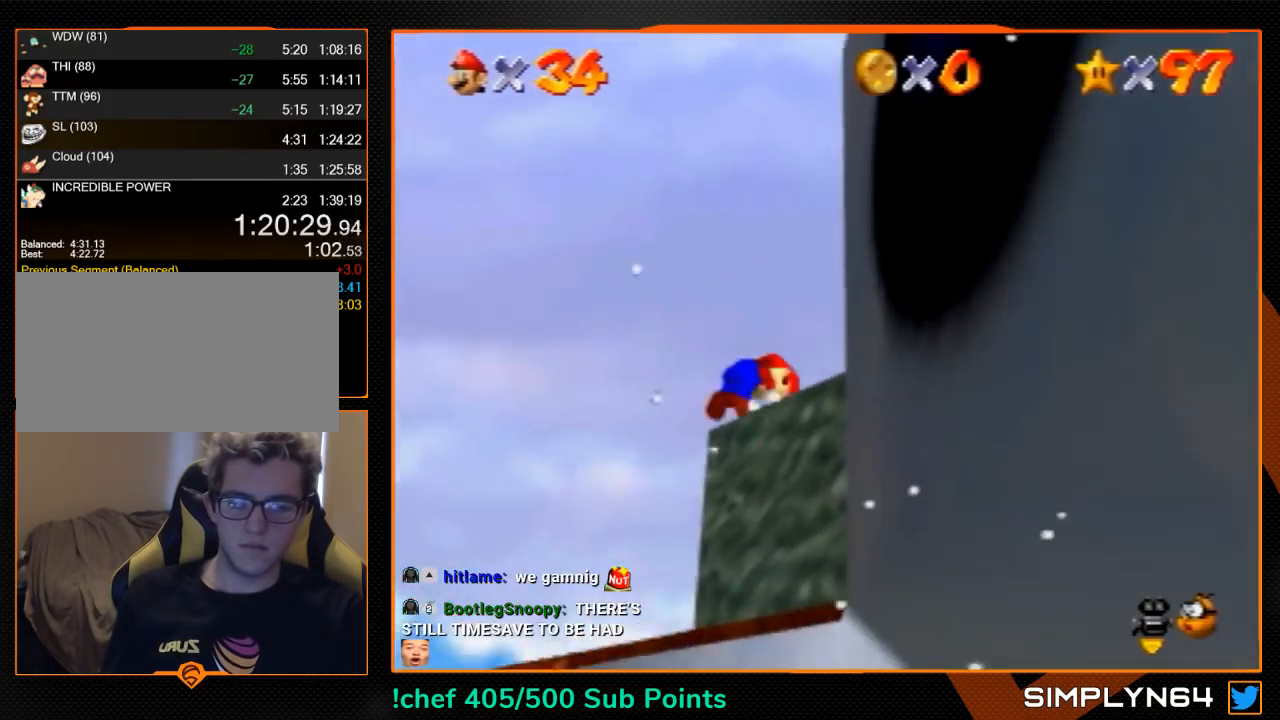
{"buttons": [], "left_stick": "right", "events": [[100, "C_LEFT", "down"], [167, "C_LEFT", "up"]]}
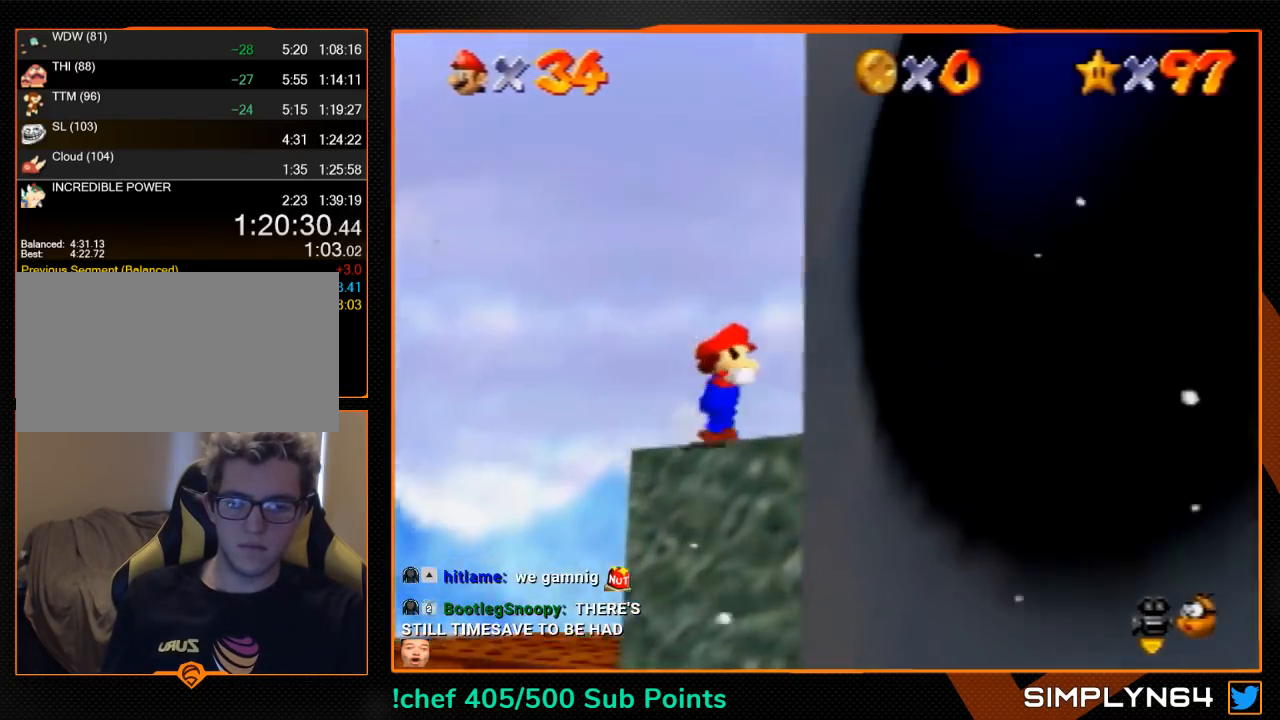
{"buttons": [], "left_stick": "down-right", "events": [[33, "left_stick", "up-right"], [167, "left_stick", "up-left"], [267, "left_stick", "down-left"], [367, "left_stick", "down-right"]]}
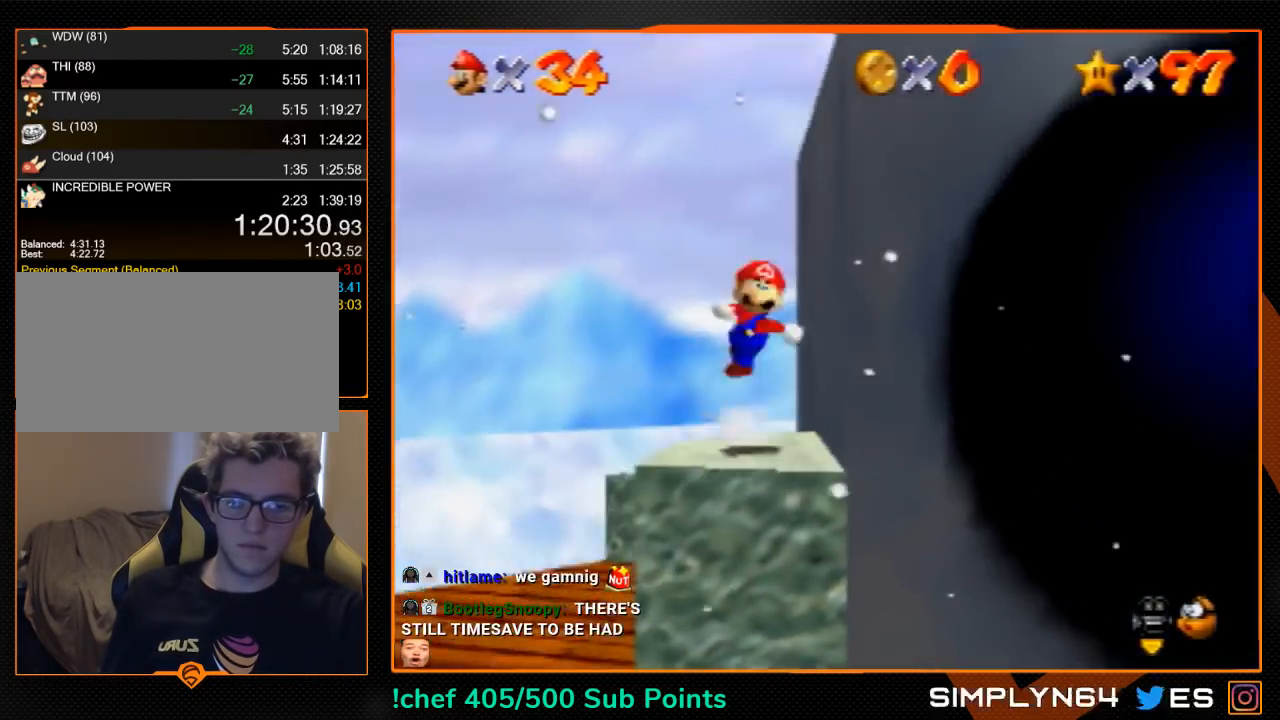
{"buttons": ["A"], "left_stick": "down-right", "events": [[333, "B", "down"], [433, "A", "down"], [500, "B", "up"]]}
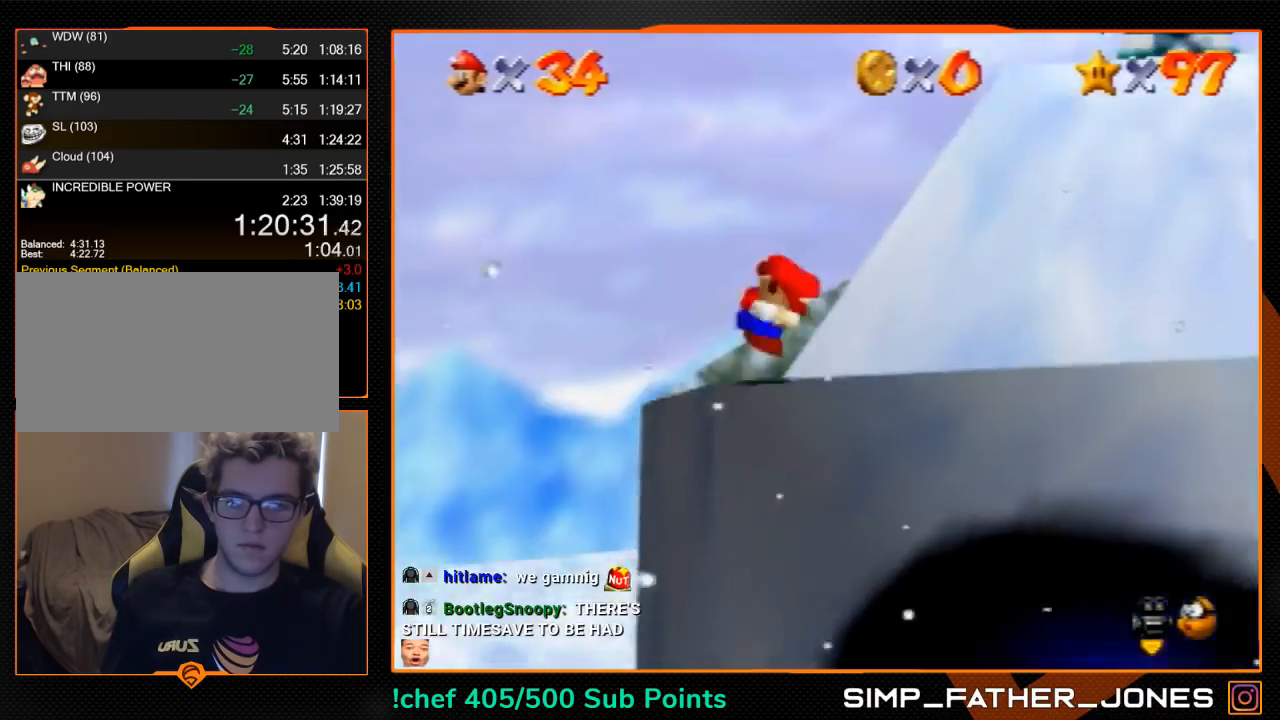
{"buttons": [], "left_stick": "right", "events": [[67, "A", "up"], [367, "left_stick", "right"]]}
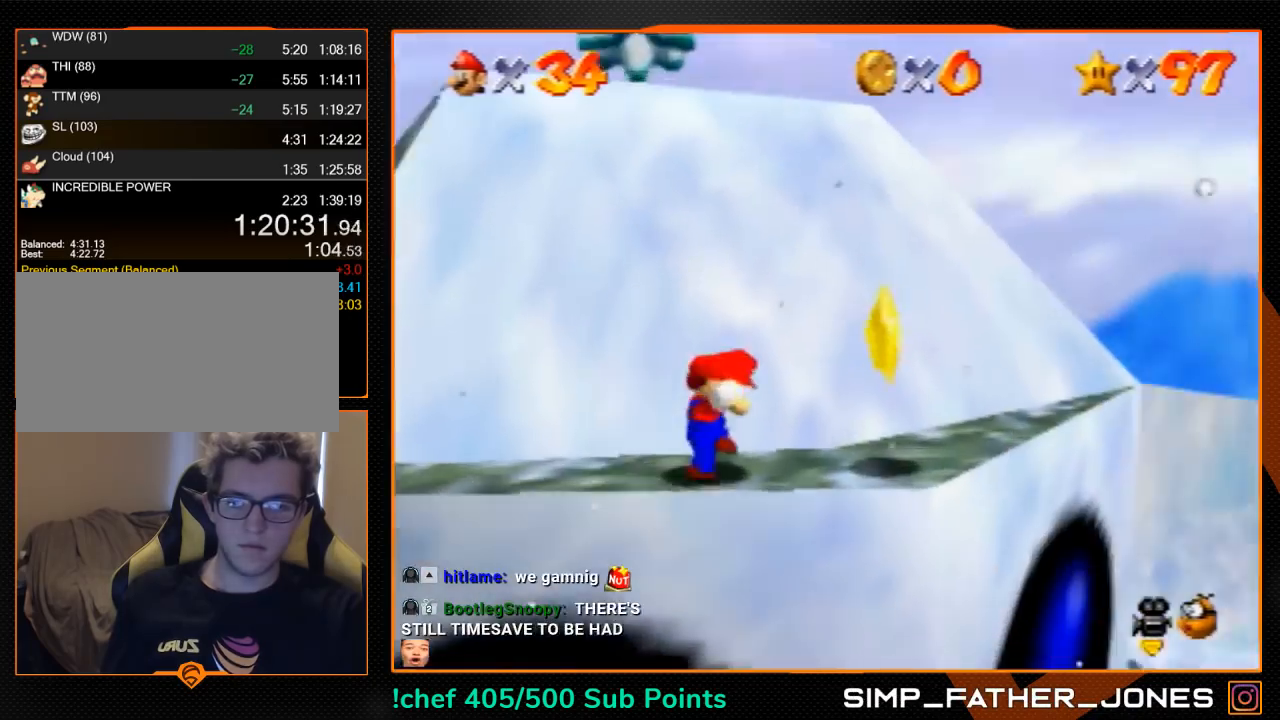
{"buttons": [], "left_stick": "center", "events": [[100, "left_stick", "center"]]}